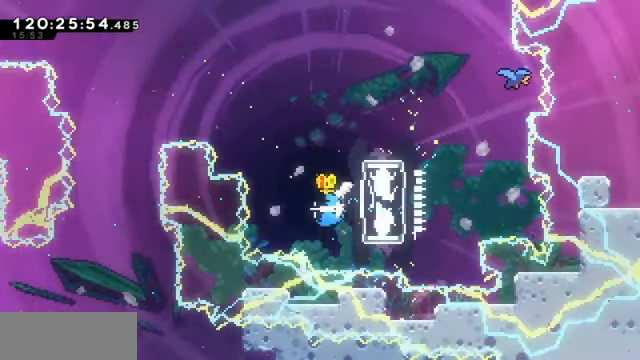
Gameplay with keyboard; each line is a JSON object with the keys held at the frame after it. "events" lists presses ("down") and releases ("up") of "dash", "demo", "down", "dump", "grab", "jump", "left", "pause", "right" and "up" between this image and that frame as [ms after this image, input, new state], when the widget could be followed in between. No other keys are recorded. Mouse input is not recorded. Key names are as the overlay labels them; some are game actions (e.g. jump) rather than physical keys.
{"keys": ["right"], "events": []}
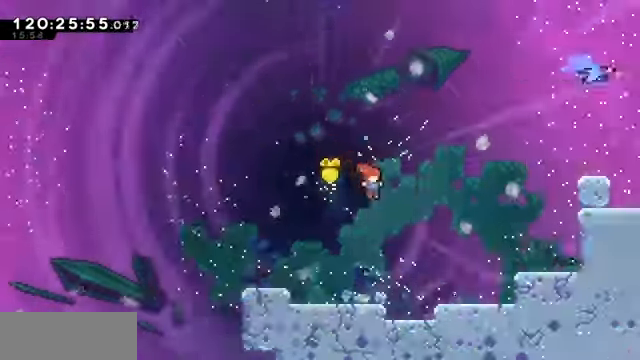
{"keys": ["right"], "events": [[33, "dash", "down"], [200, "dash", "up"]]}
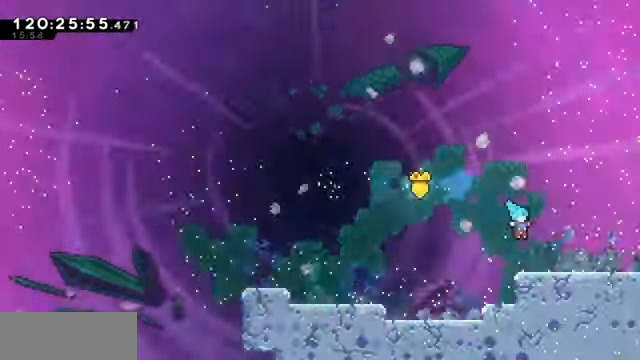
{"keys": ["right"], "events": [[100, "jump", "down"], [200, "jump", "up"], [400, "jump", "down"], [434, "jump", "up"]]}
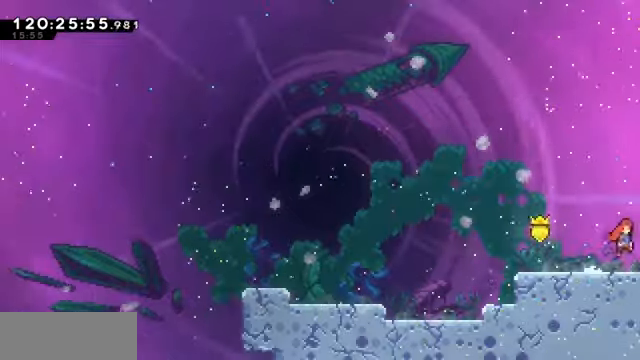
{"keys": ["grab", "right"], "events": [[234, "grab", "down"]]}
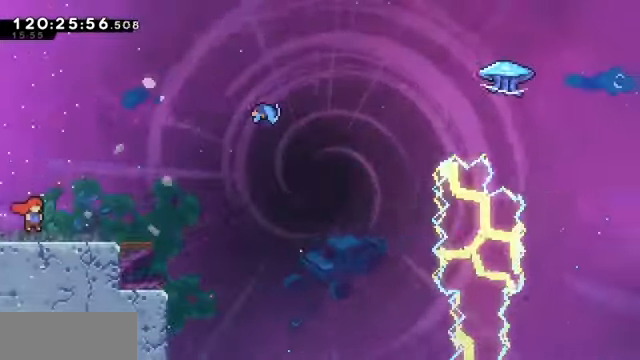
{"keys": ["grab", "right"], "events": []}
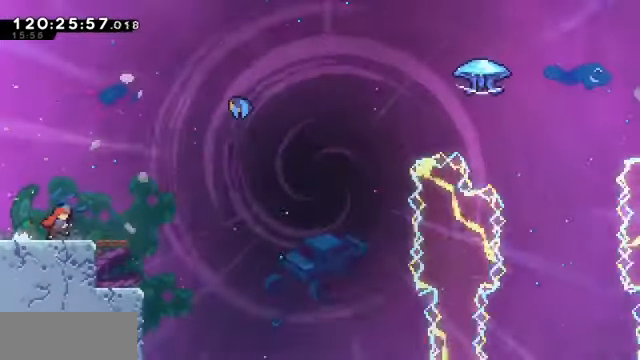
{"keys": ["grab", "jump", "right", "up"], "events": [[267, "jump", "down"], [500, "up", "down"]]}
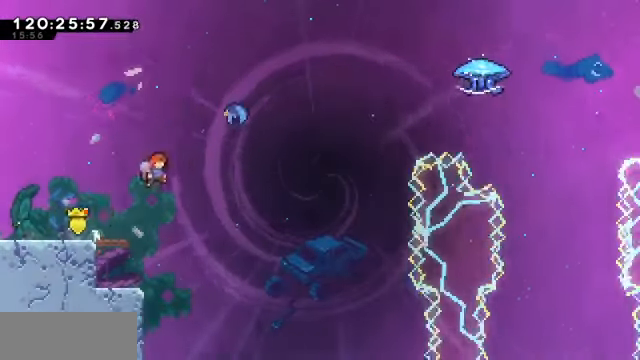
{"keys": ["grab", "right", "up"], "events": [[100, "jump", "up"], [134, "dash", "down"], [334, "dash", "up"]]}
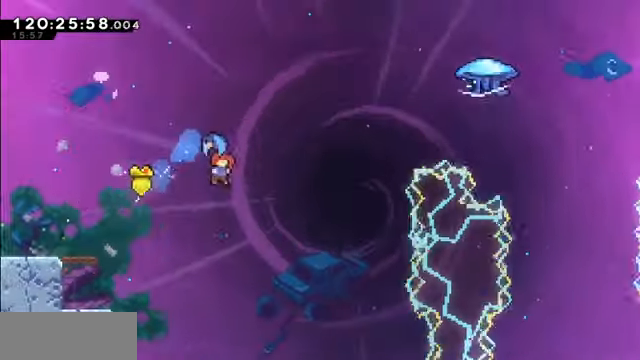
{"keys": ["grab", "right", "up"], "events": []}
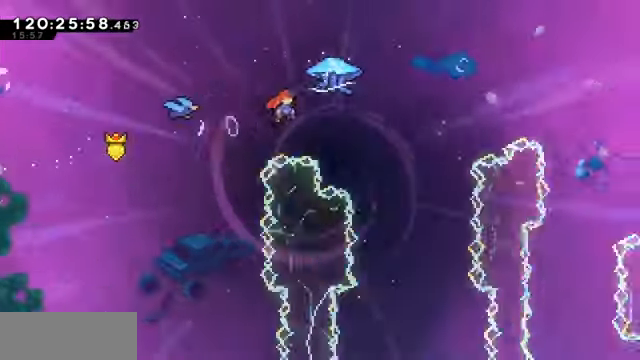
{"keys": ["grab", "right", "up"], "events": []}
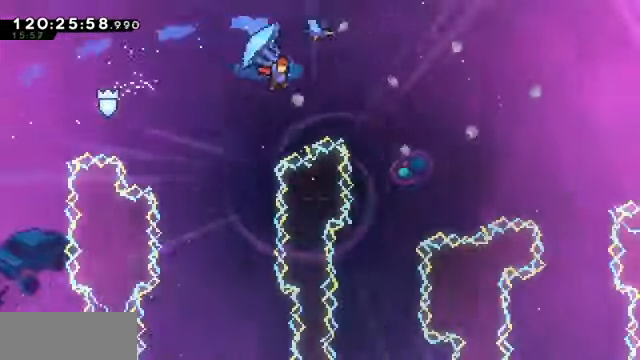
{"keys": ["grab", "right", "up"], "events": []}
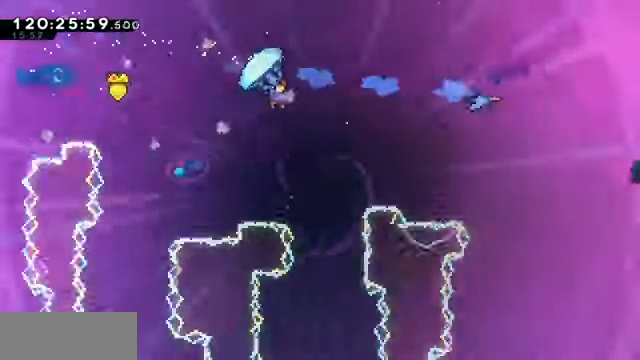
{"keys": ["grab", "right", "up"], "events": []}
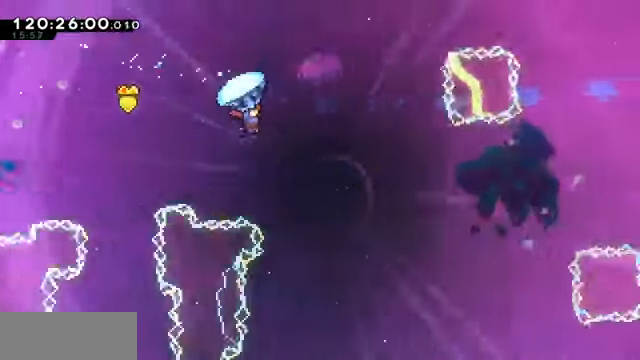
{"keys": ["grab", "up"], "events": [[434, "right", "up"]]}
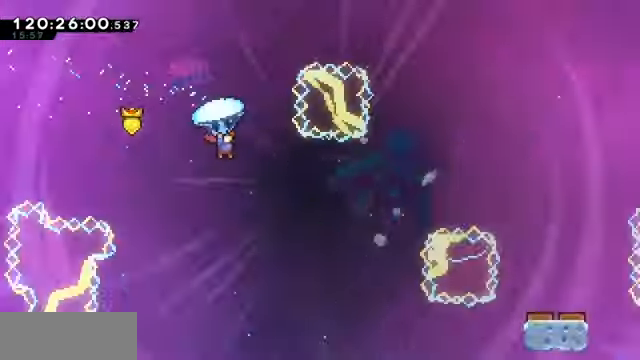
{"keys": ["grab", "right", "up"], "events": [[467, "right", "down"]]}
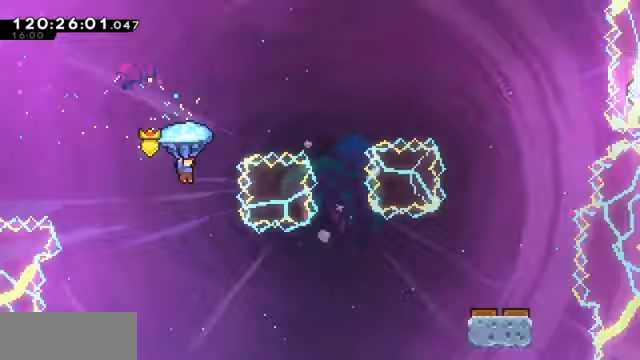
{"keys": ["grab", "right", "up"], "events": []}
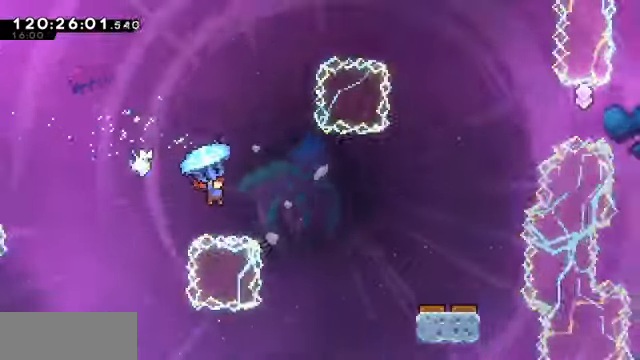
{"keys": ["grab", "right", "up"], "events": []}
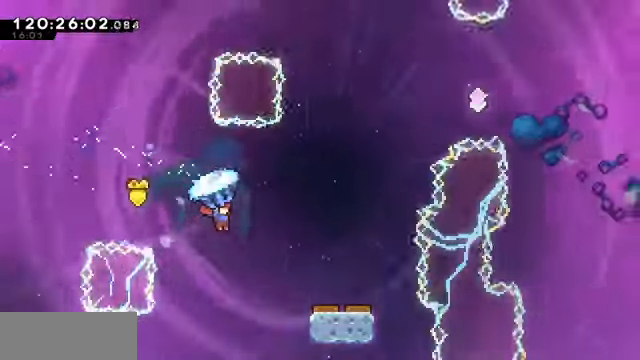
{"keys": ["down", "grab"], "events": [[233, "up", "up"], [367, "right", "up"], [433, "down", "down"]]}
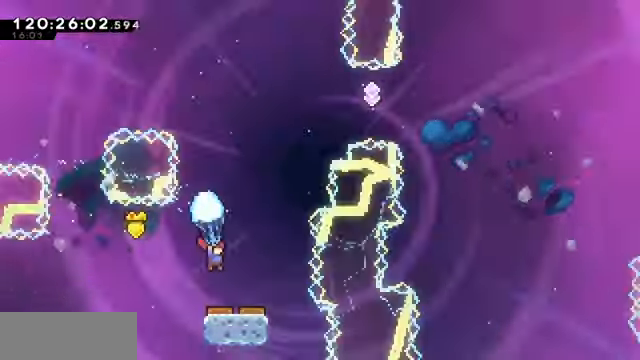
{"keys": ["down", "grab"], "events": []}
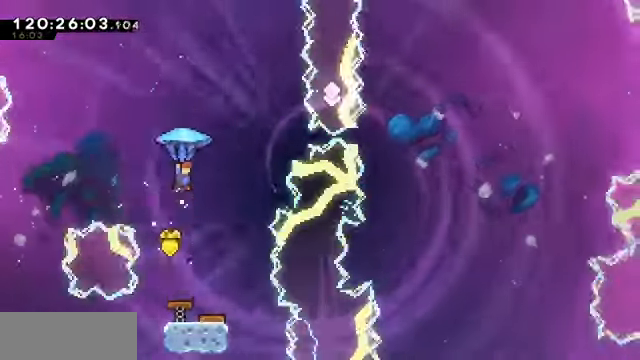
{"keys": ["down", "grab"], "events": []}
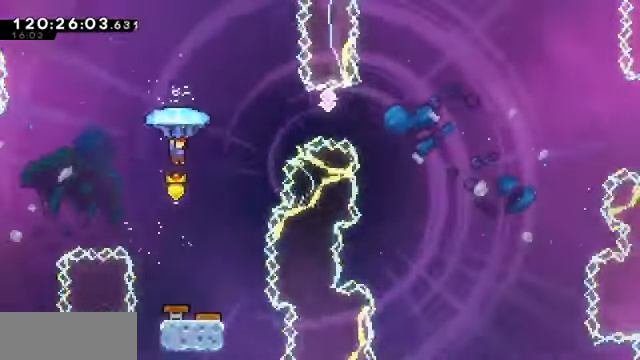
{"keys": ["down", "grab"], "events": []}
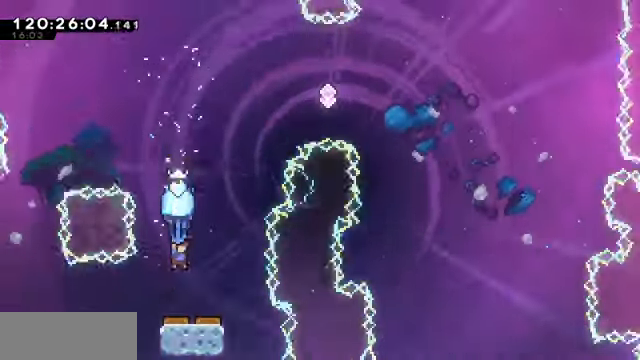
{"keys": ["grab"], "events": [[433, "down", "up"]]}
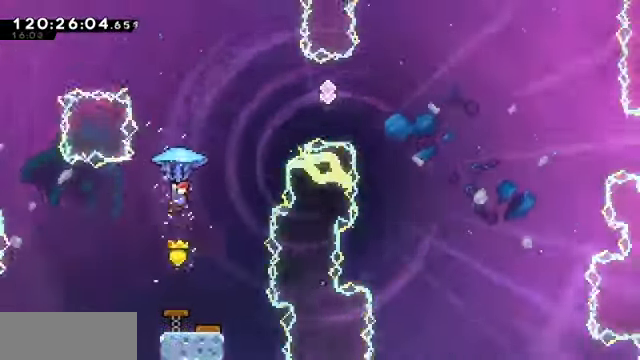
{"keys": ["grab", "up"], "events": [[33, "up", "down"]]}